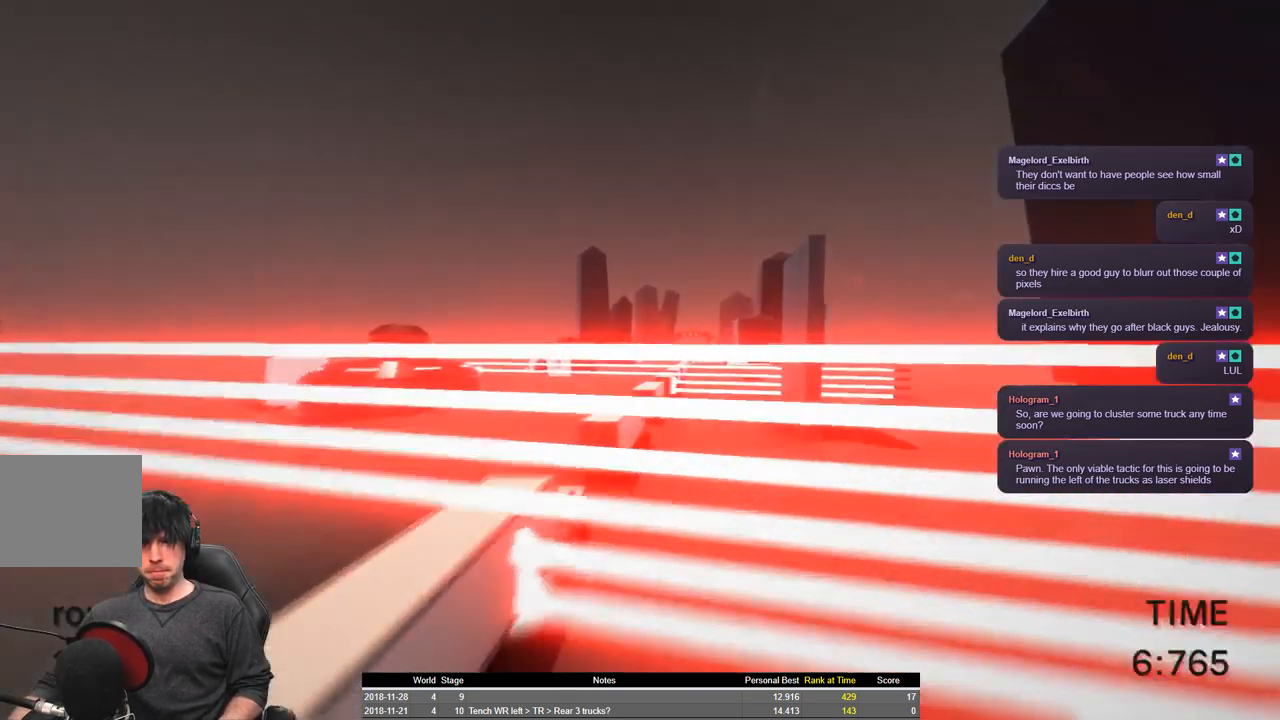
Gameplay with keyboard; each line is a JSON object with the keys held at the frame after it. "events" lists presses ("down") and releases ("up") of "a", "ctrl", "d", "e", "q", "s", "shift", "space" and "w" between this image and that frame as [ms after this image, input, new state], when the widget could be followed in between. No other keys are recorded. Mouse input is not recorded.
{"keys": ["shift", "w"], "events": [[283, "a", "down"], [450, "space", "up"], [483, "a", "up"]]}
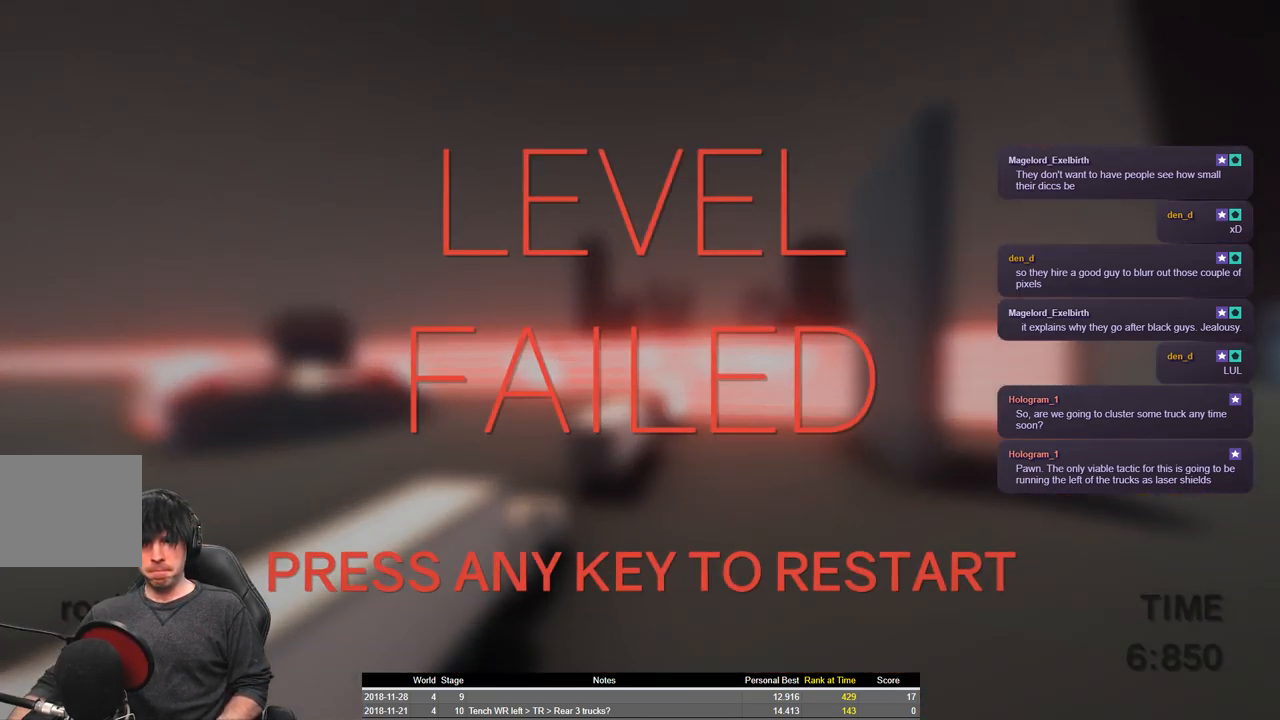
{"keys": ["shift"], "events": [[183, "w", "up"]]}
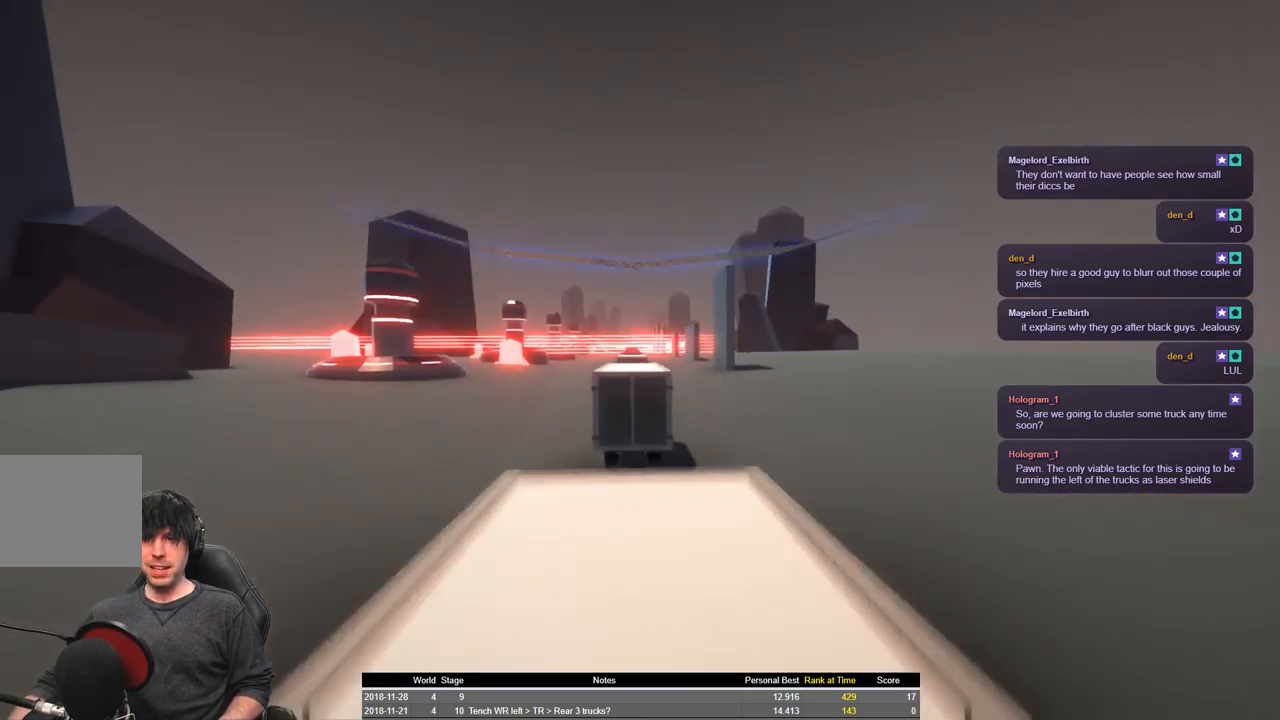
{"keys": ["shift", "w"], "events": [[150, "w", "down"]]}
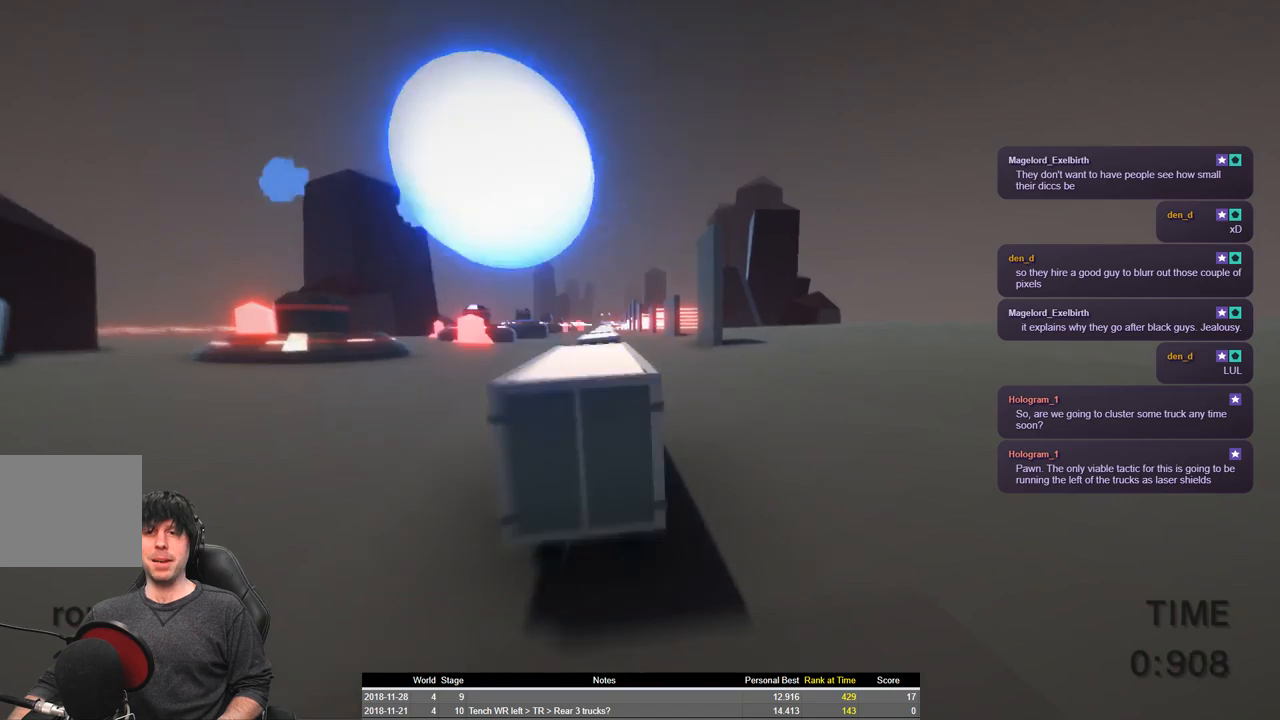
{"keys": ["shift", "space", "w"], "events": [[66, "space", "down"]]}
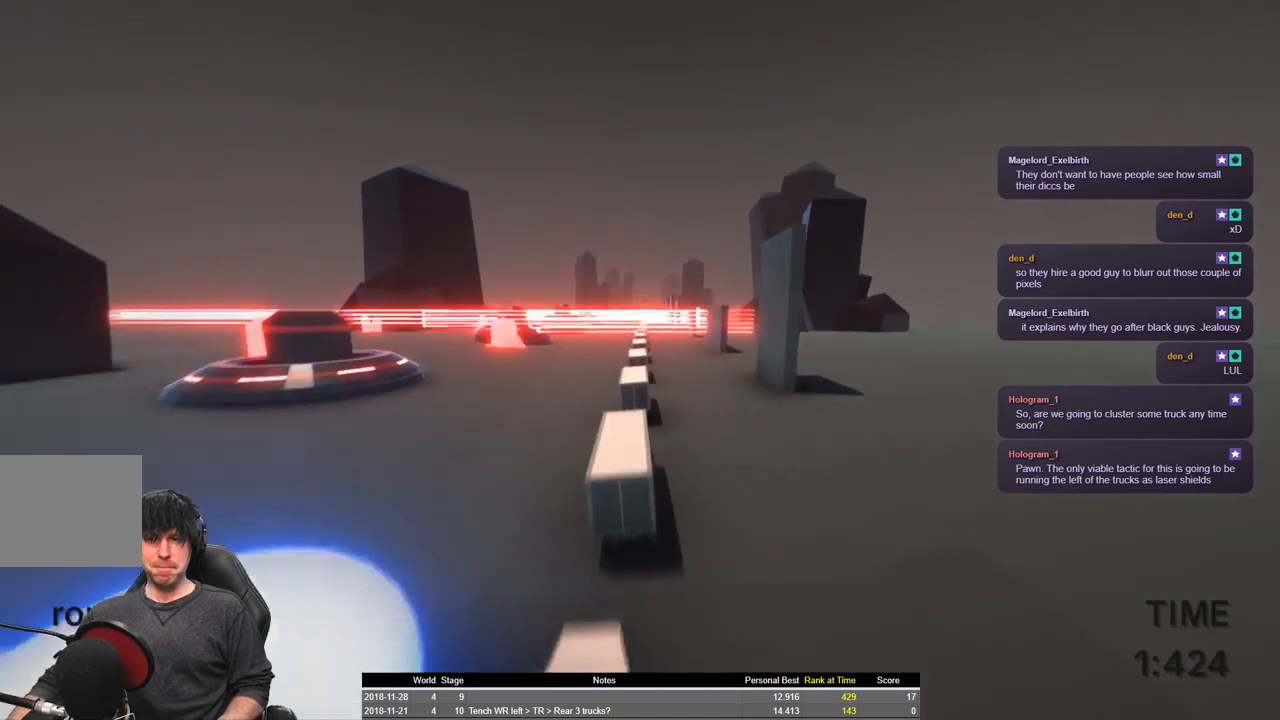
{"keys": ["shift", "space", "w"], "events": [[166, "space", "up"], [266, "space", "down"], [316, "space", "up"], [400, "space", "down"]]}
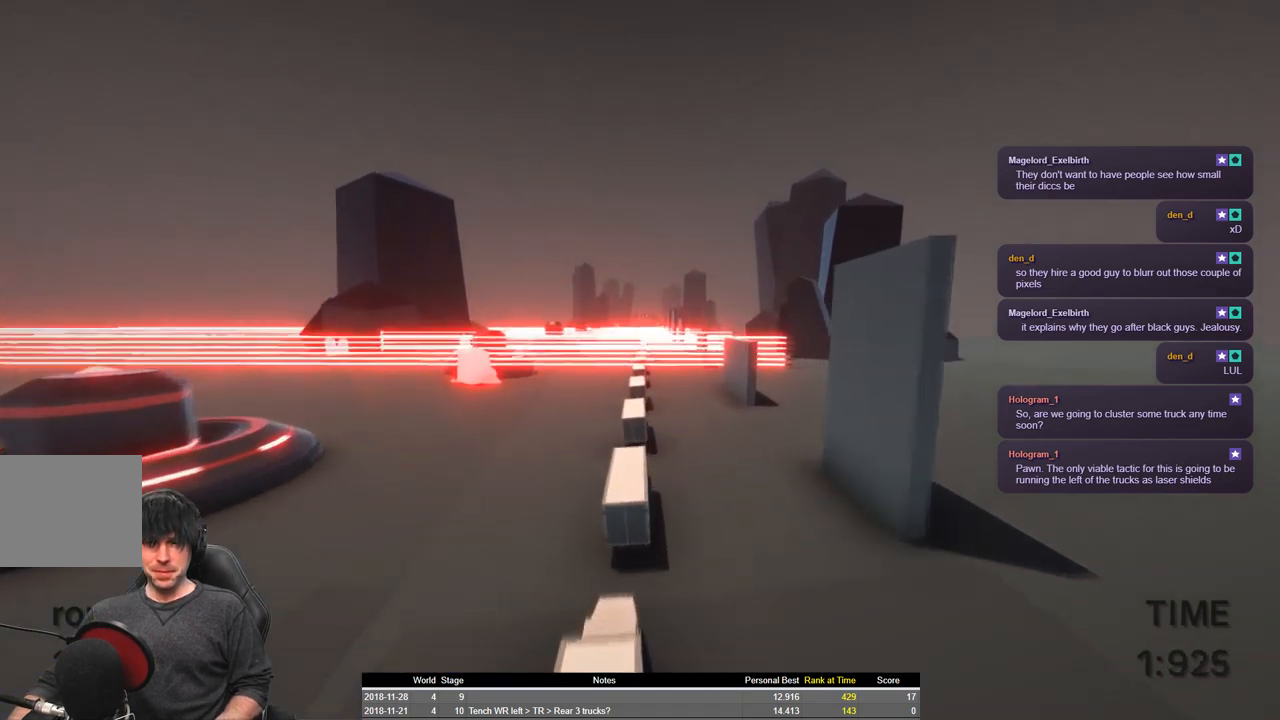
{"keys": ["a", "shift", "space", "w"], "events": [[483, "a", "down"]]}
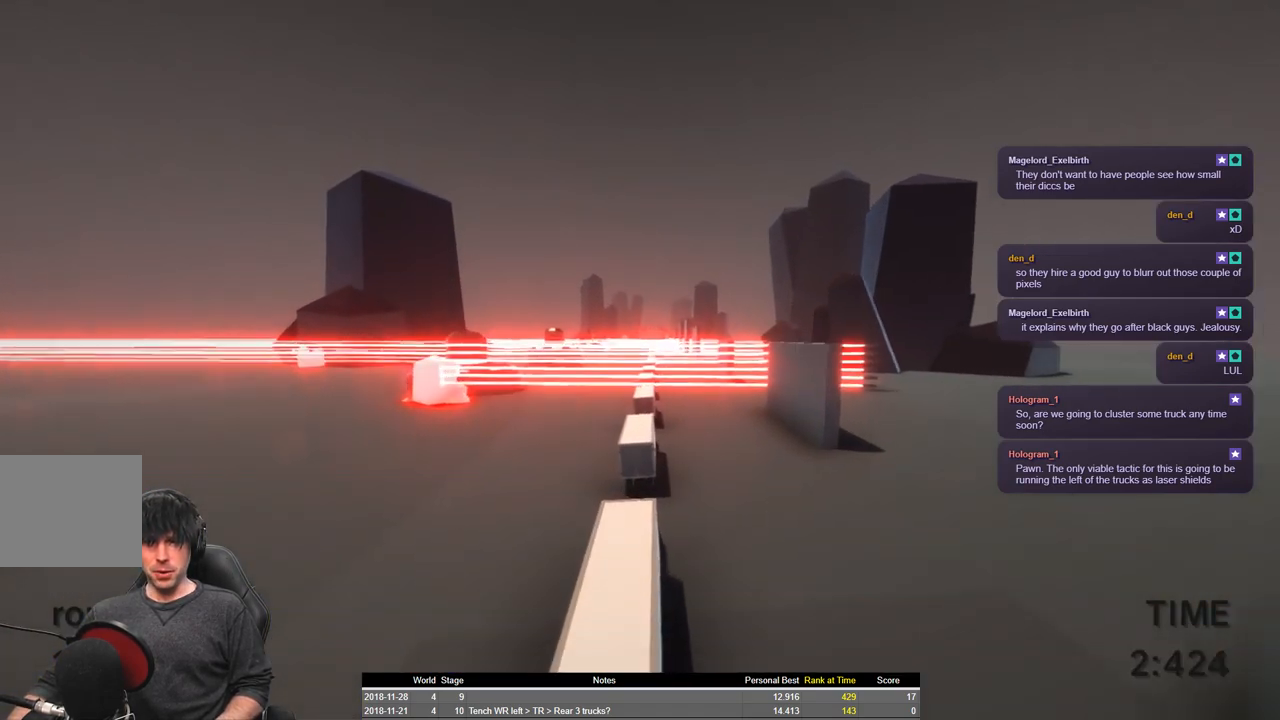
{"keys": ["shift", "w"], "events": [[16, "space", "up"], [100, "a", "up"], [416, "shift", "up"], [483, "shift", "down"]]}
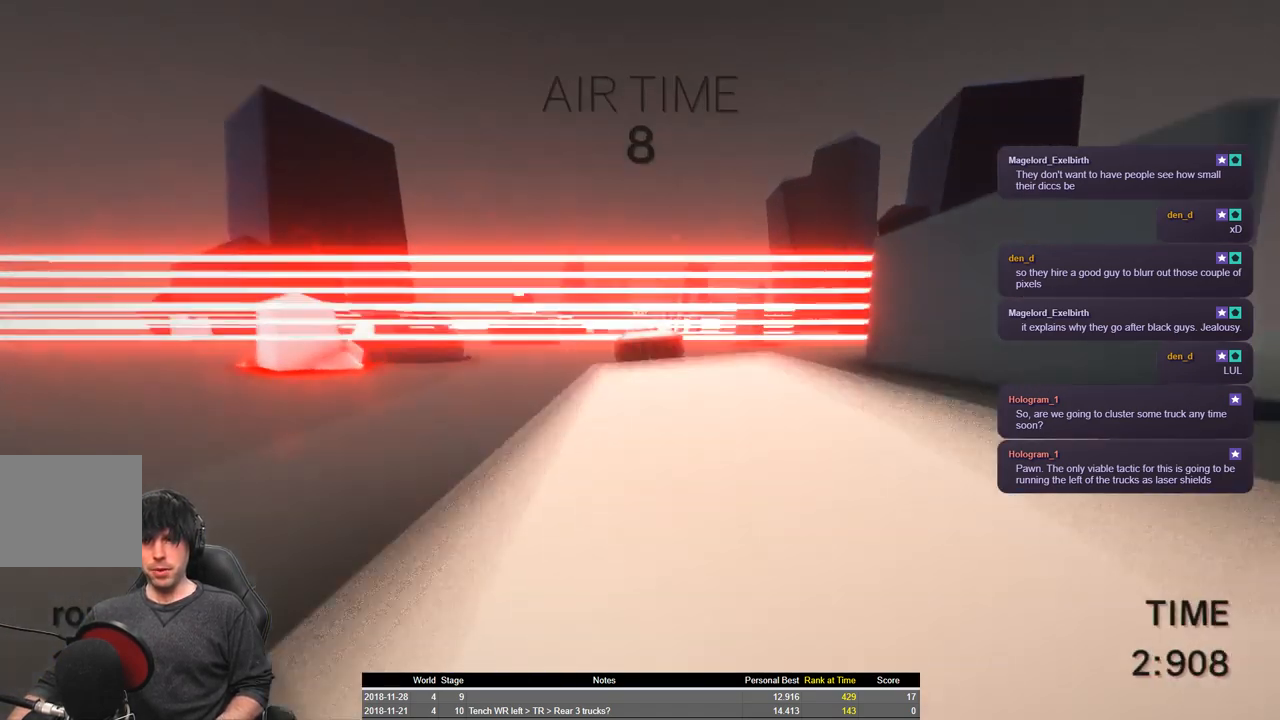
{"keys": [], "events": [[66, "shift", "up"], [116, "w", "up"]]}
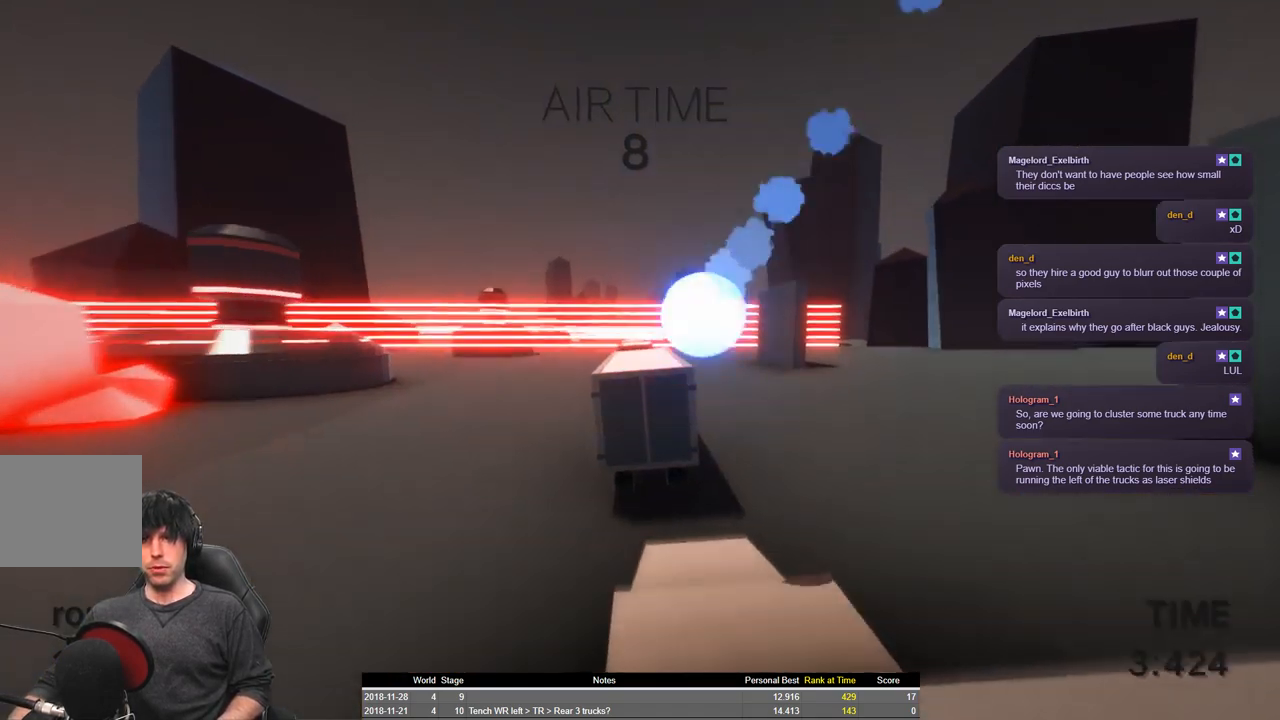
{"keys": ["w"], "events": [[33, "w", "down"], [116, "space", "down"], [350, "space", "up"]]}
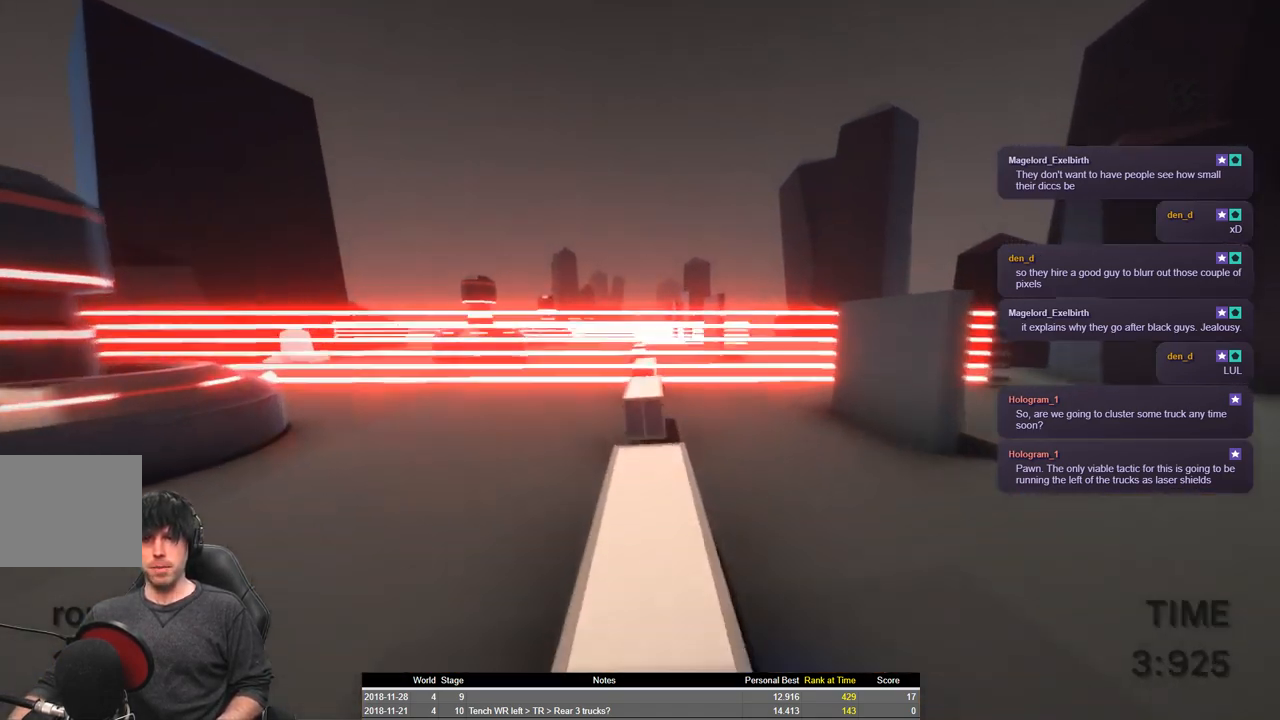
{"keys": [], "events": [[200, "w", "up"]]}
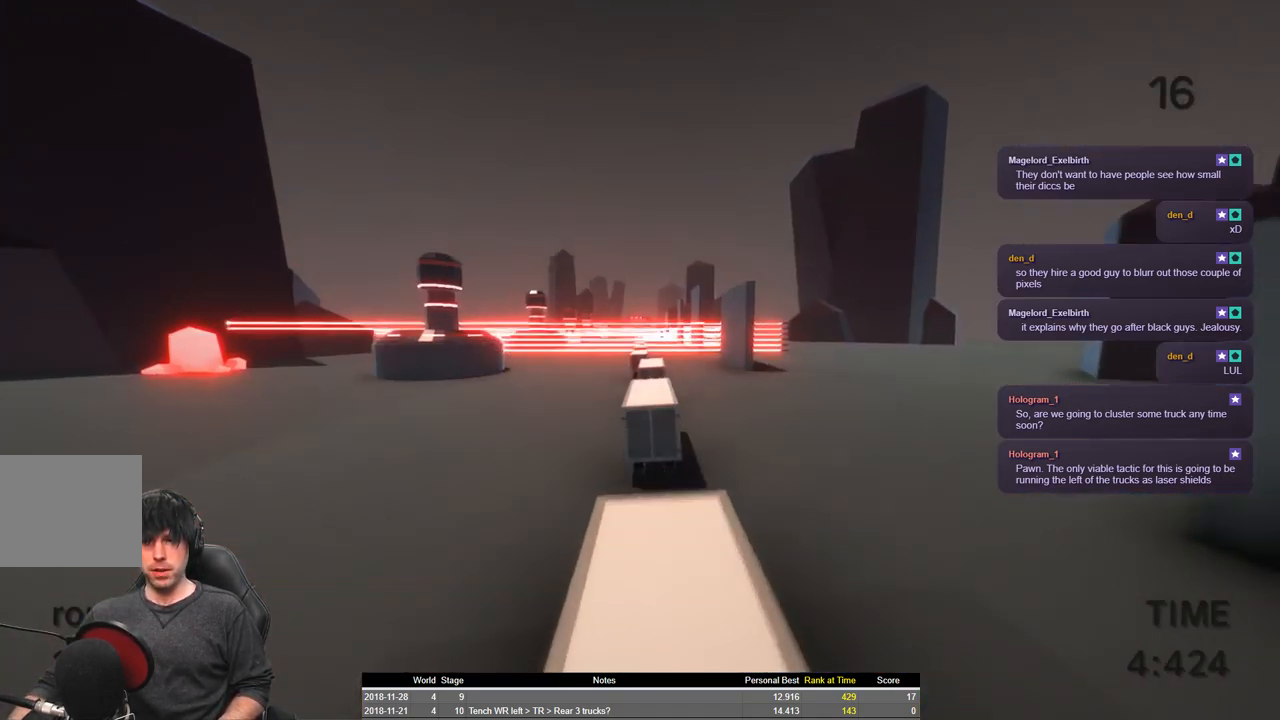
{"keys": ["d"], "events": [[166, "w", "down"], [333, "w", "up"], [483, "d", "down"]]}
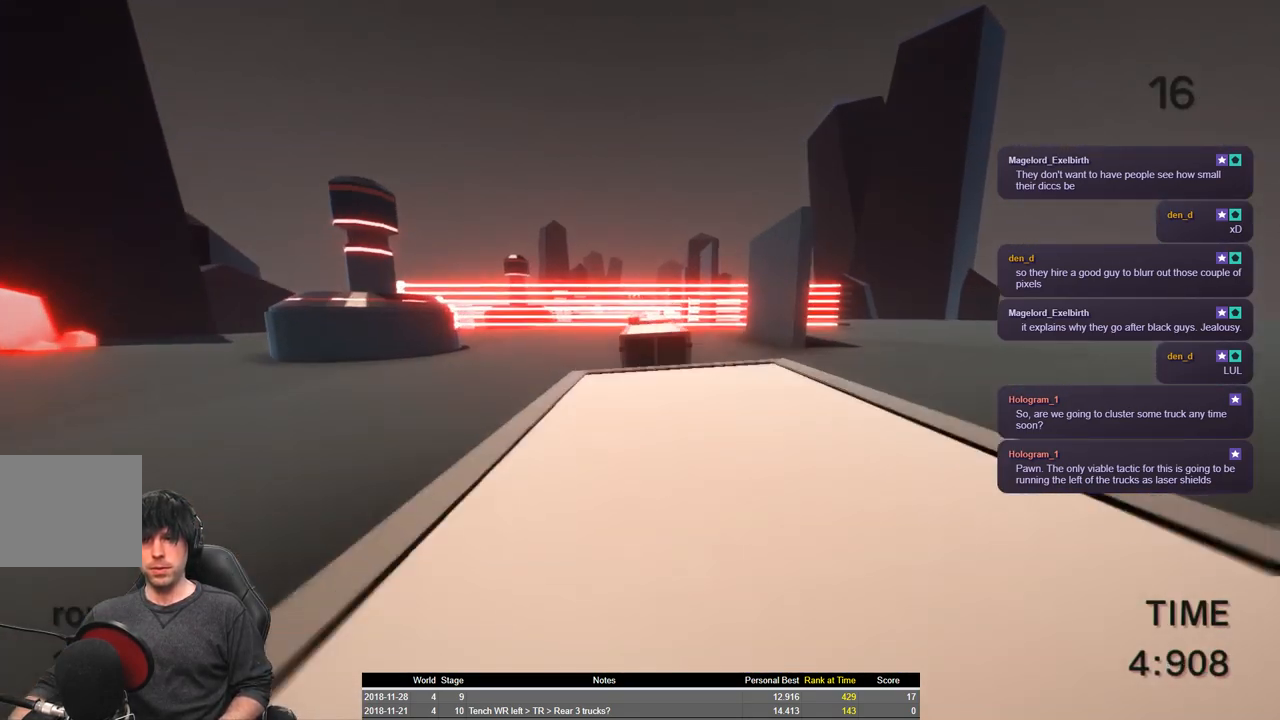
{"keys": ["shift"], "events": [[66, "d", "up"], [266, "shift", "down"]]}
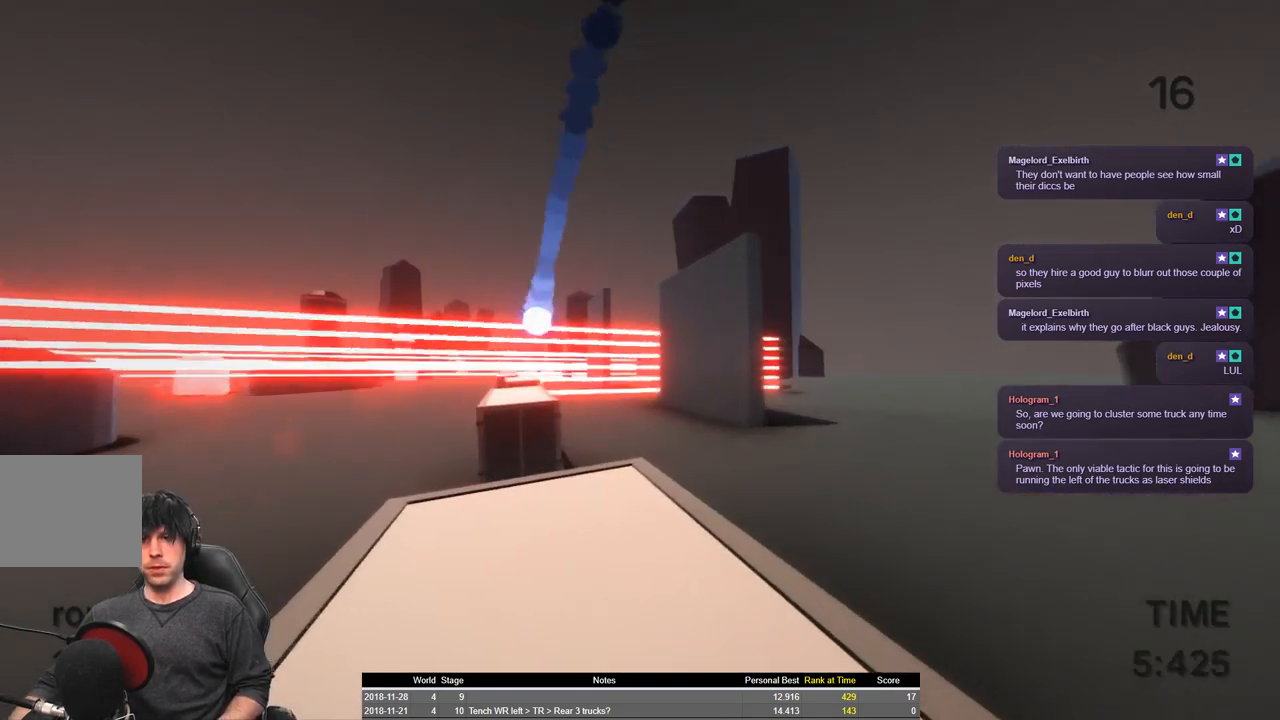
{"keys": ["shift"], "events": []}
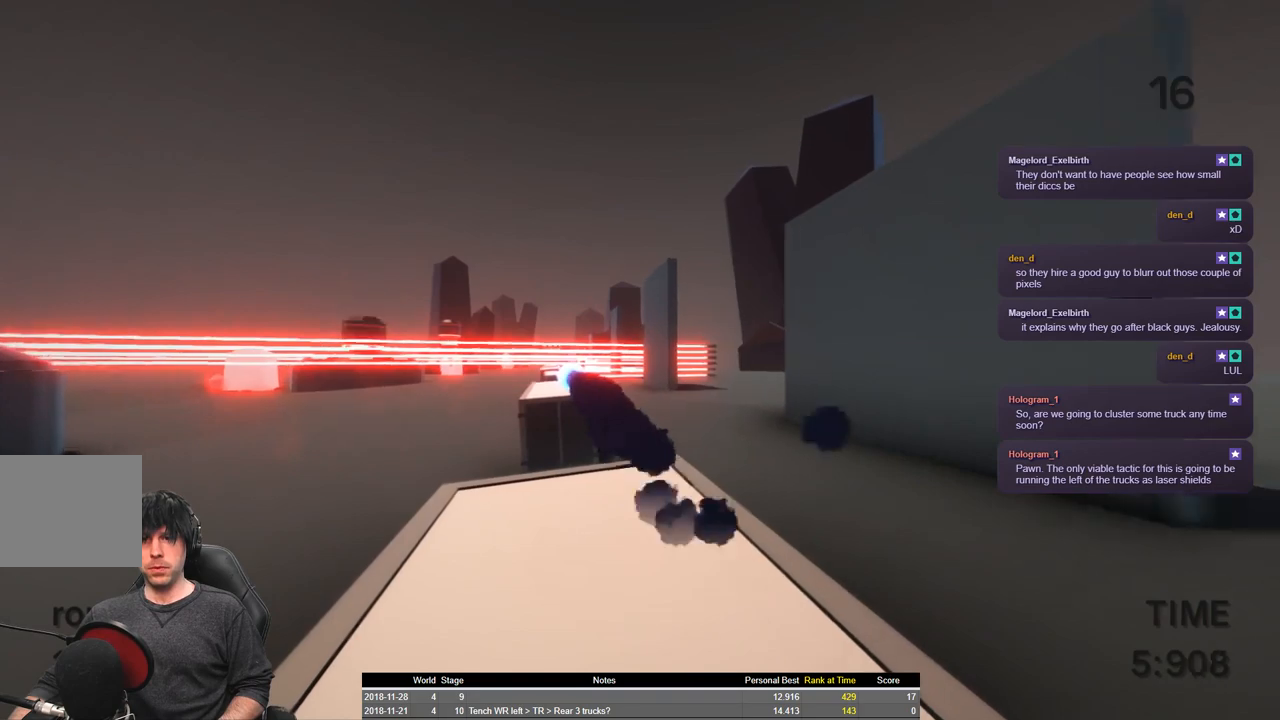
{"keys": ["shift"], "events": []}
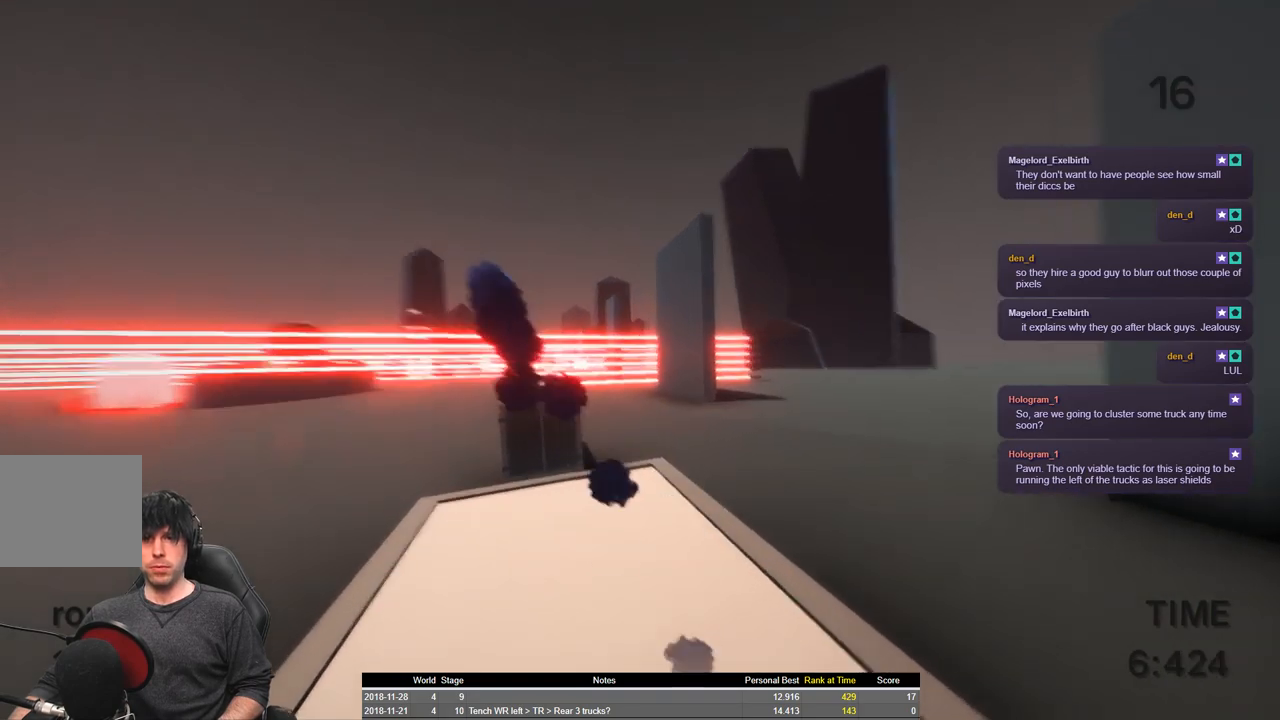
{"keys": ["shift", "w"], "events": [[383, "w", "down"]]}
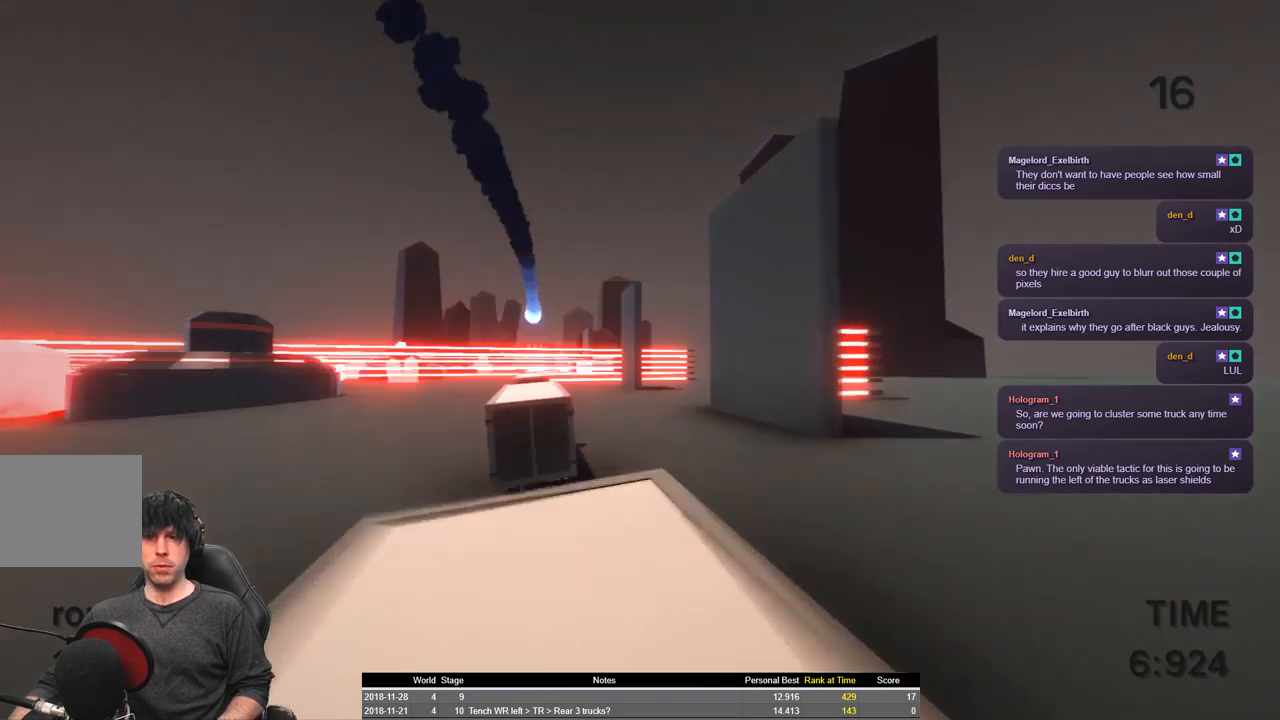
{"keys": ["shift", "space", "w"], "events": [[266, "space", "down"]]}
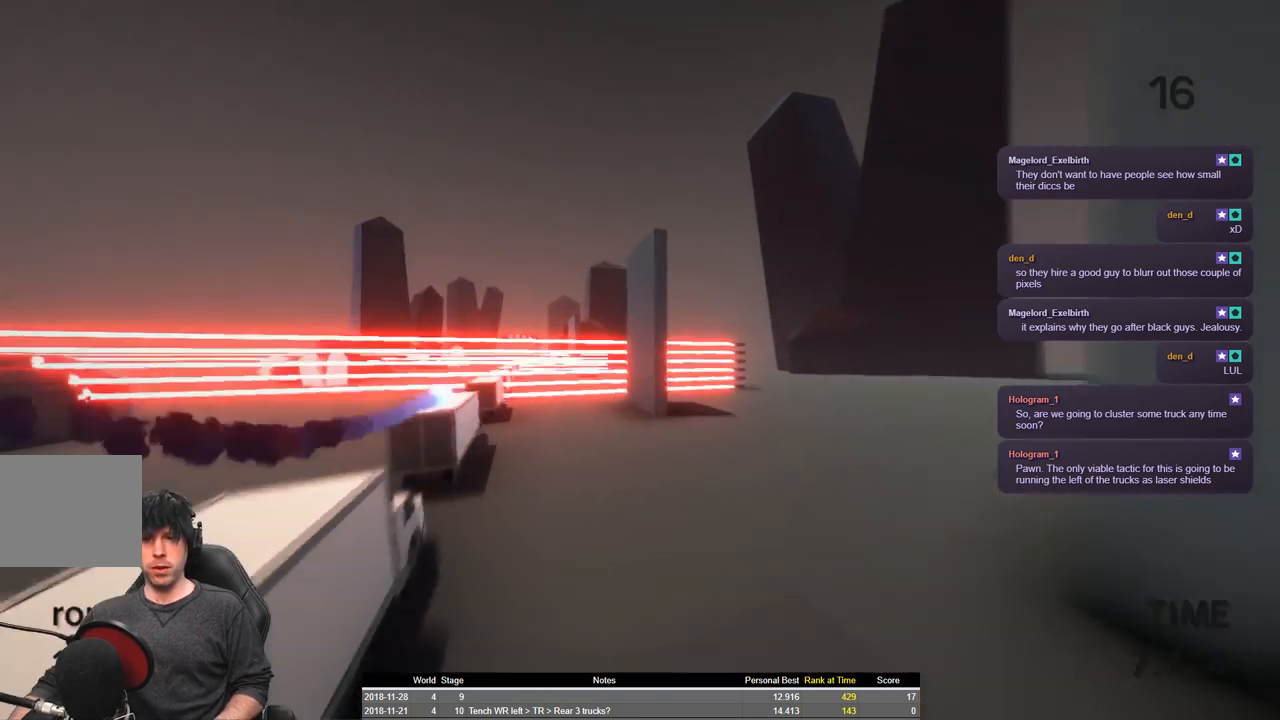
{"keys": ["a", "shift", "space", "w"], "events": [[433, "a", "down"]]}
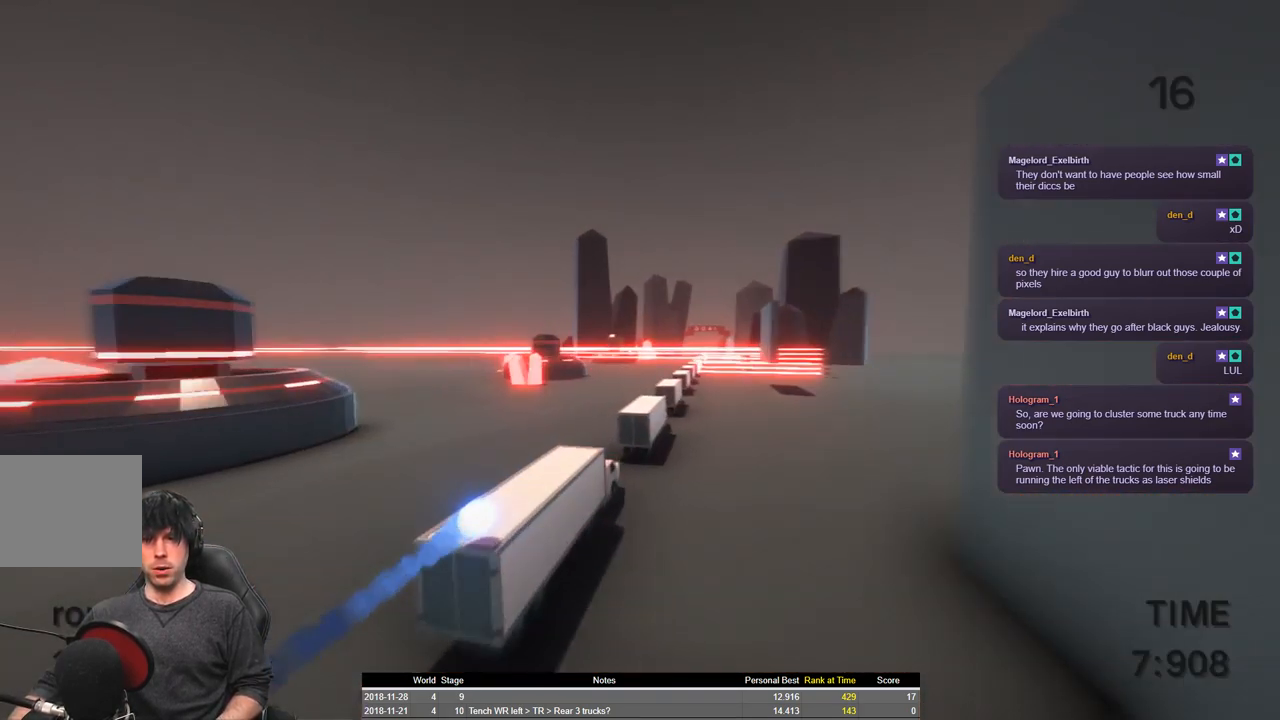
{"keys": ["shift", "w"], "events": [[133, "a", "up"], [150, "space", "up"]]}
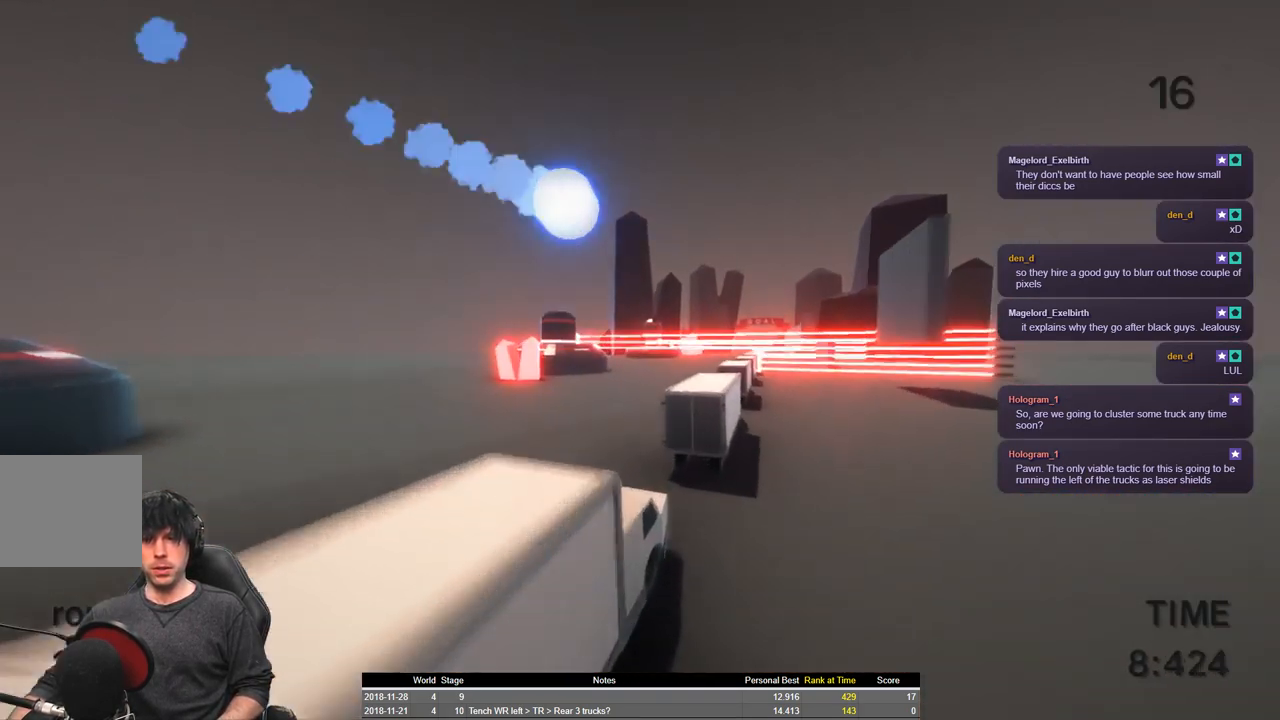
{"keys": ["a", "shift", "space", "w"], "events": [[216, "a", "down"], [216, "space", "down"]]}
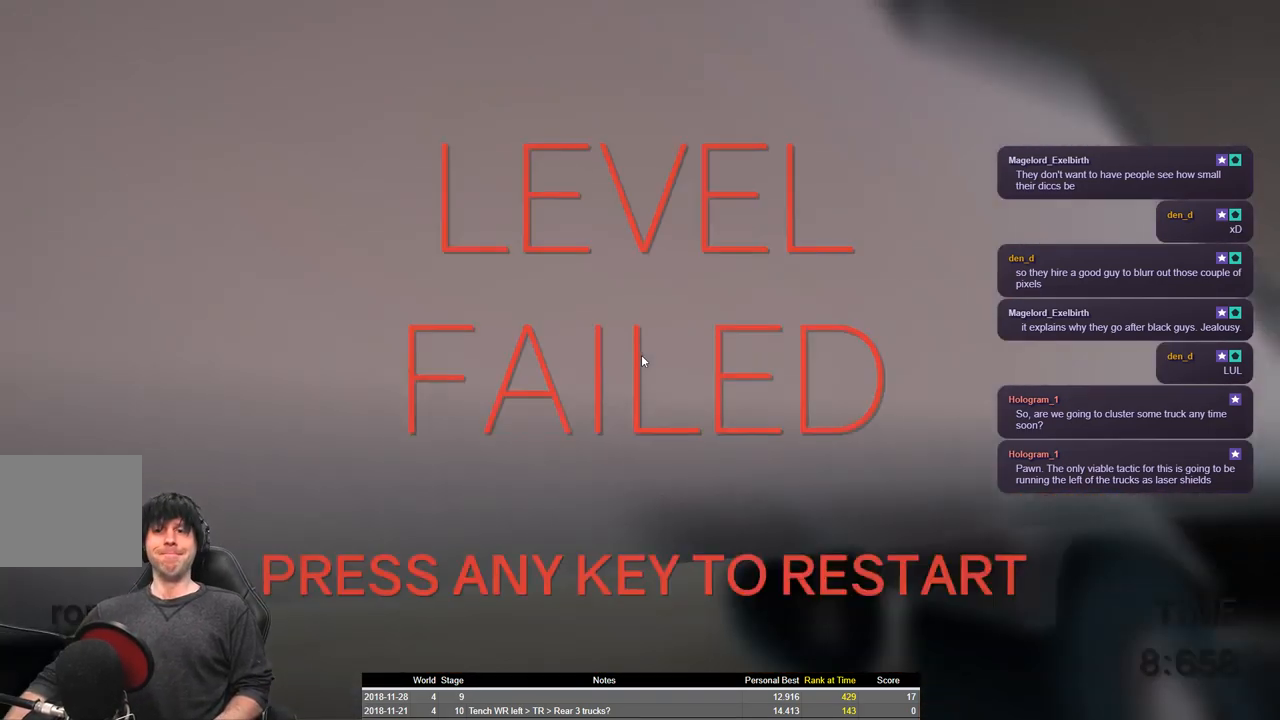
{"keys": ["shift"], "events": [[66, "a", "up"], [300, "space", "up"], [350, "w", "up"]]}
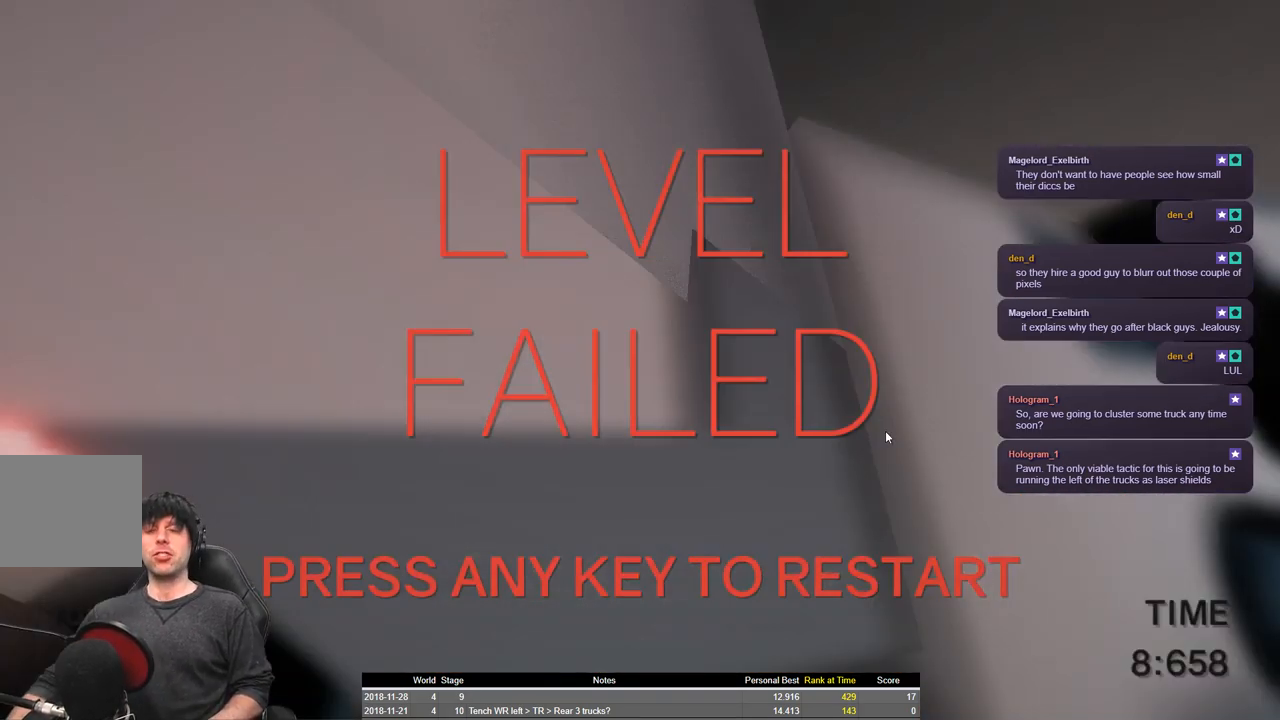
{"keys": ["shift", "w"], "events": [[16, "shift", "up"], [116, "shift", "down"], [166, "w", "down"]]}
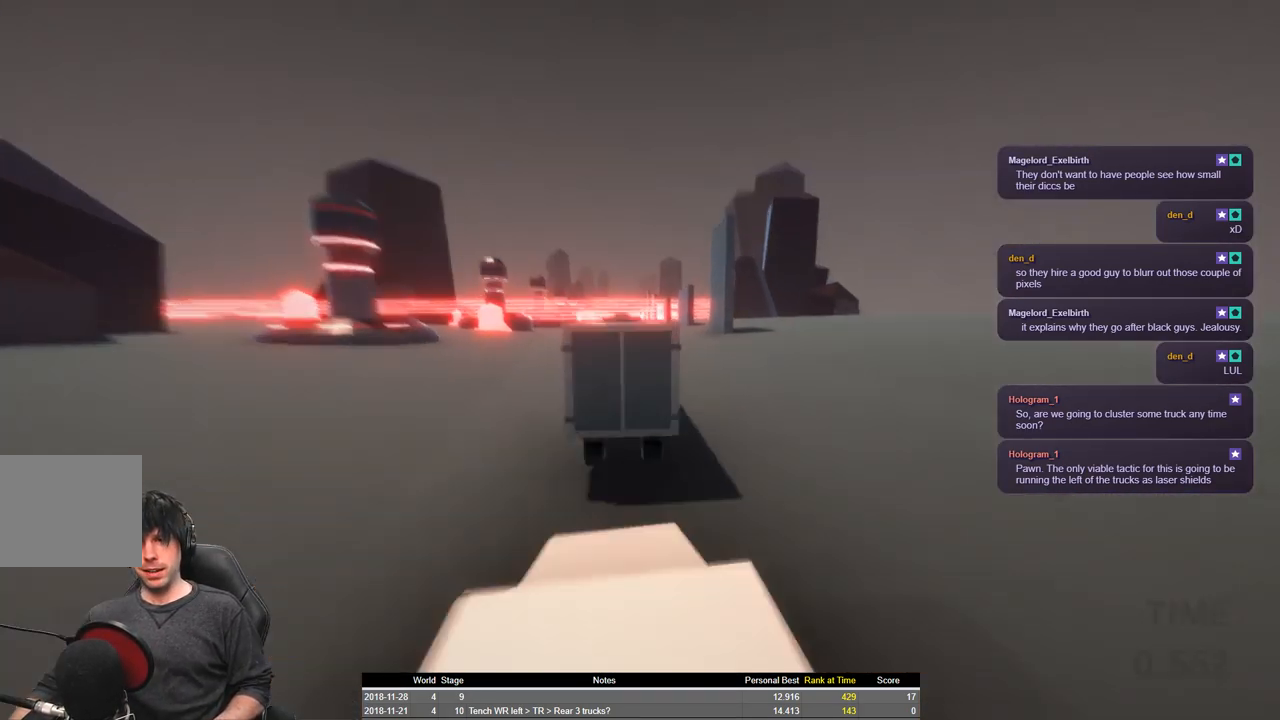
{"keys": ["shift", "space", "w"], "events": [[133, "space", "down"]]}
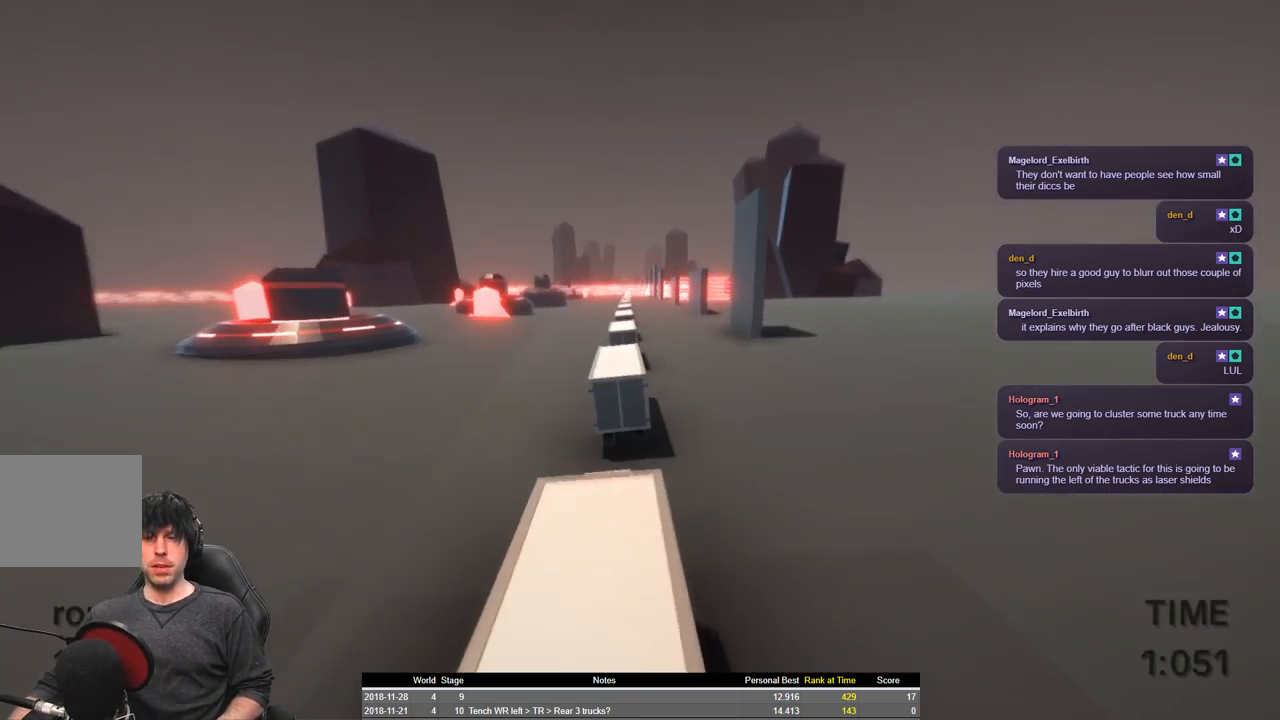
{"keys": ["a", "shift", "space", "w"], "events": [[366, "a", "down"]]}
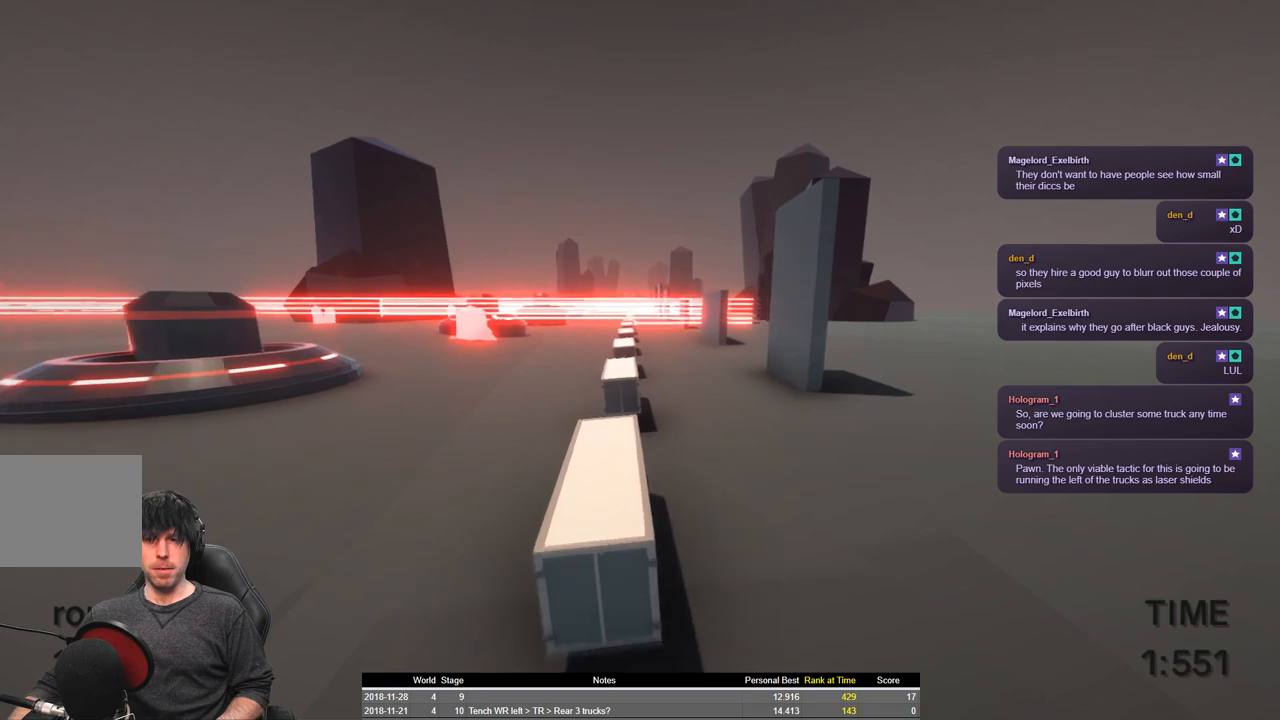
{"keys": ["shift", "w"], "events": [[33, "a", "up"], [33, "space", "up"]]}
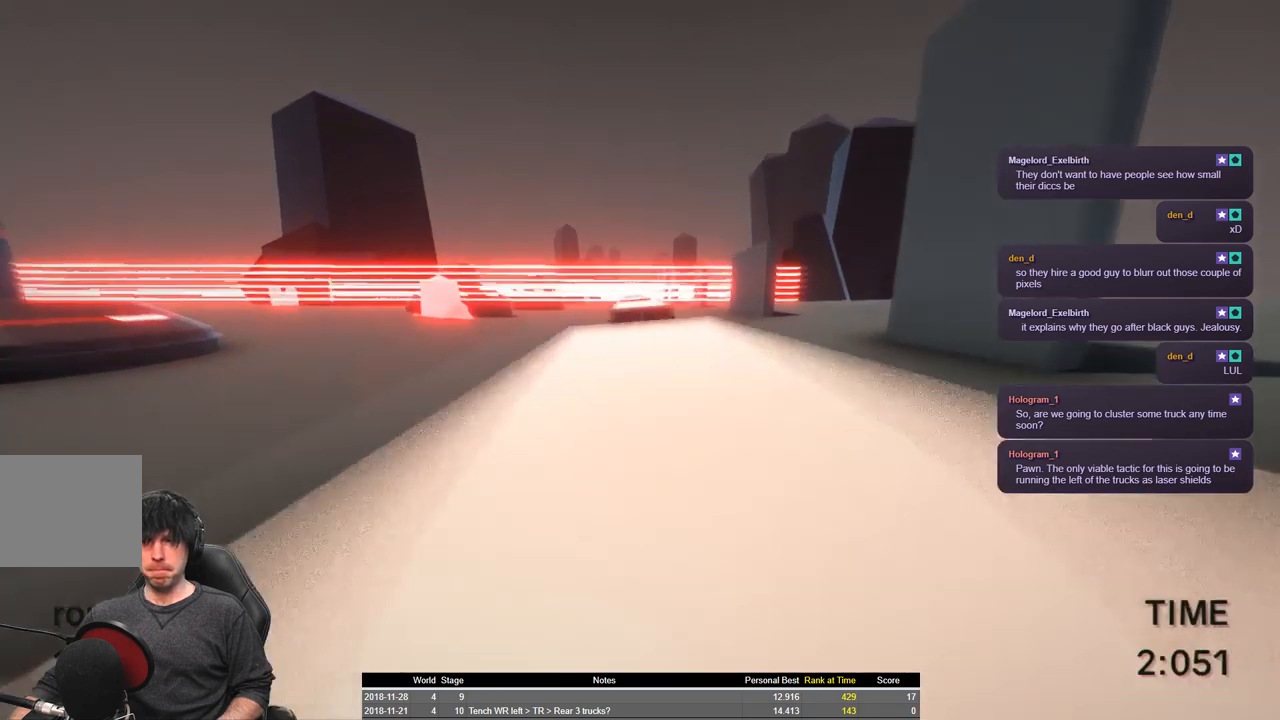
{"keys": ["shift", "space", "w"], "events": [[300, "space", "down"]]}
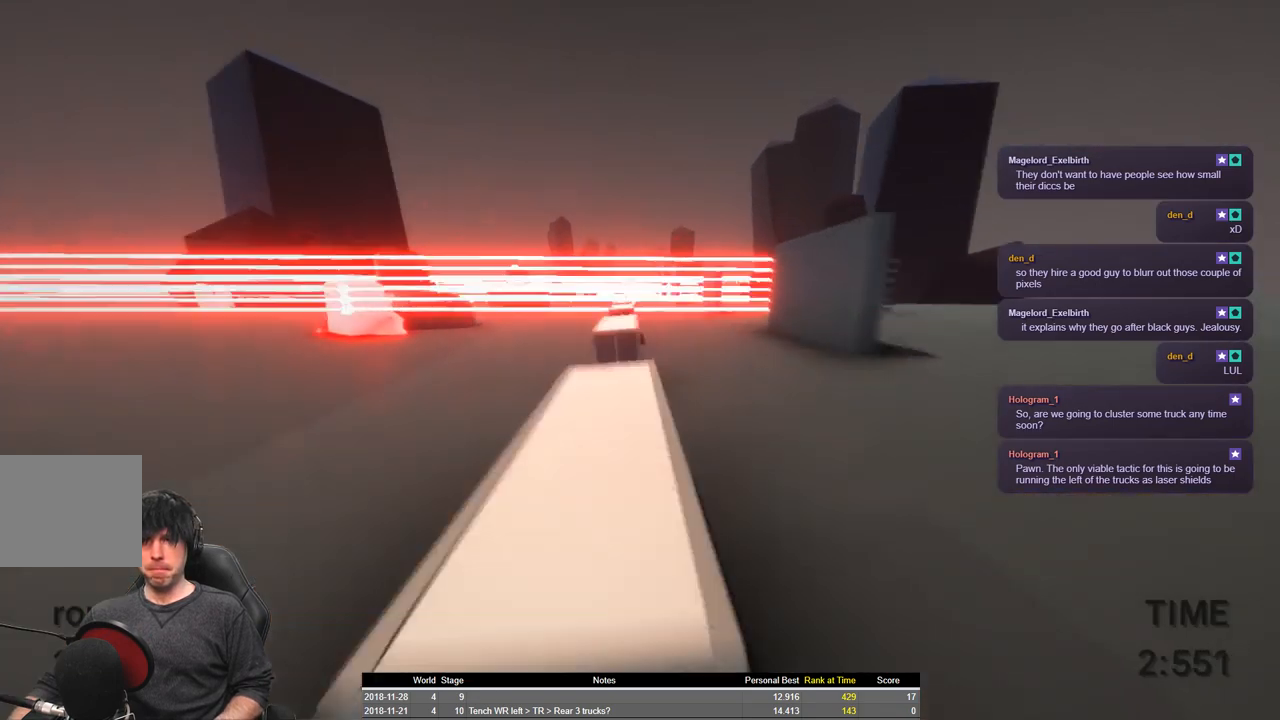
{"keys": ["shift", "space", "w"], "events": []}
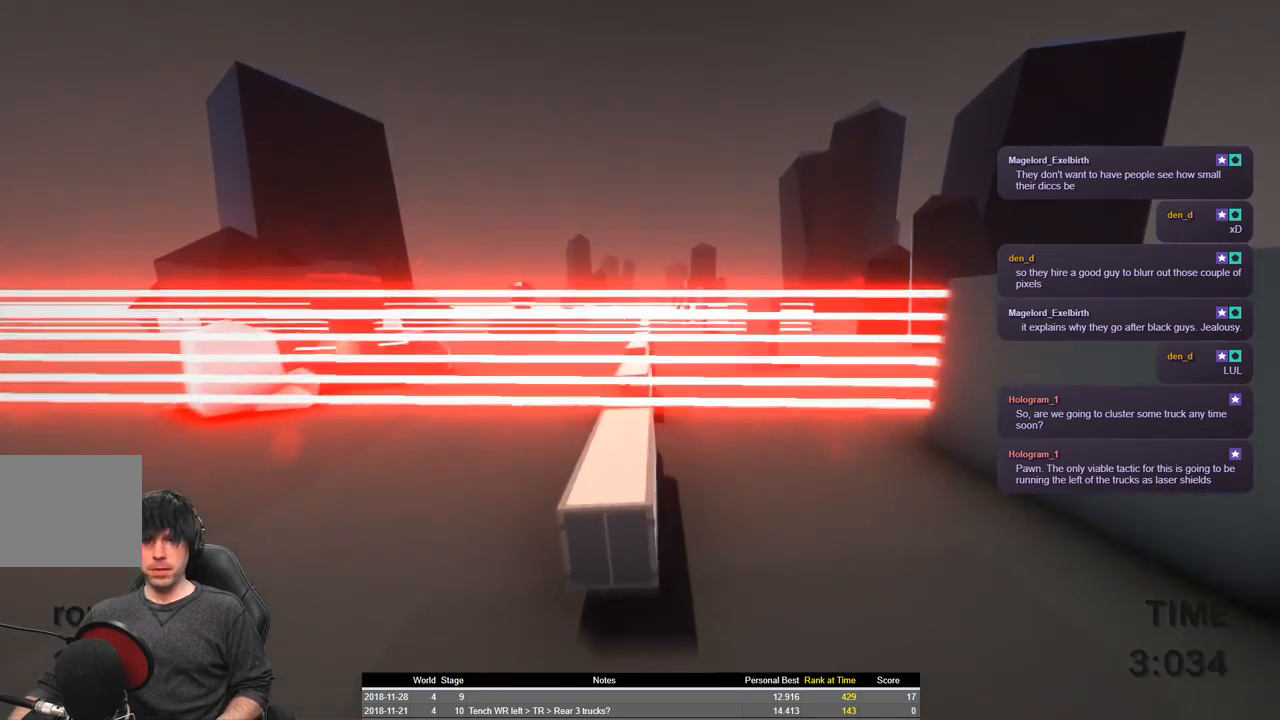
{"keys": [], "events": [[16, "space", "up"], [50, "a", "down"], [216, "a", "up"], [216, "w", "up"], [233, "shift", "up"]]}
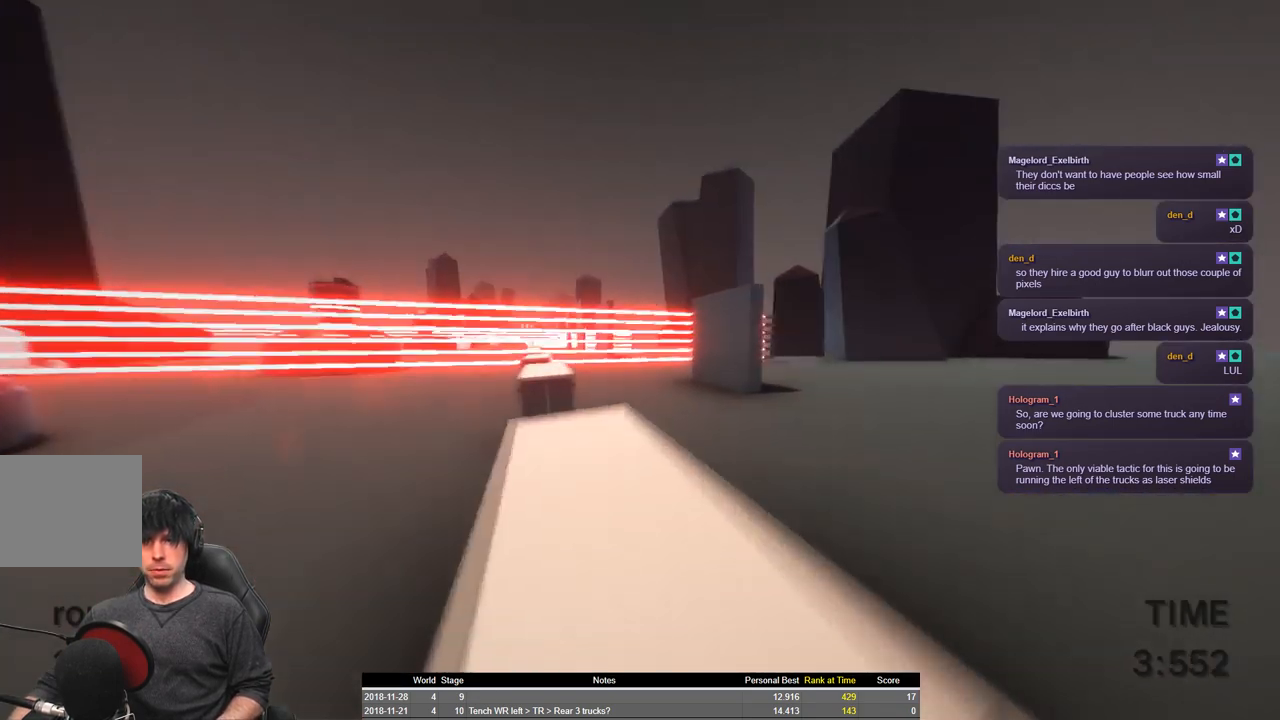
{"keys": [], "events": []}
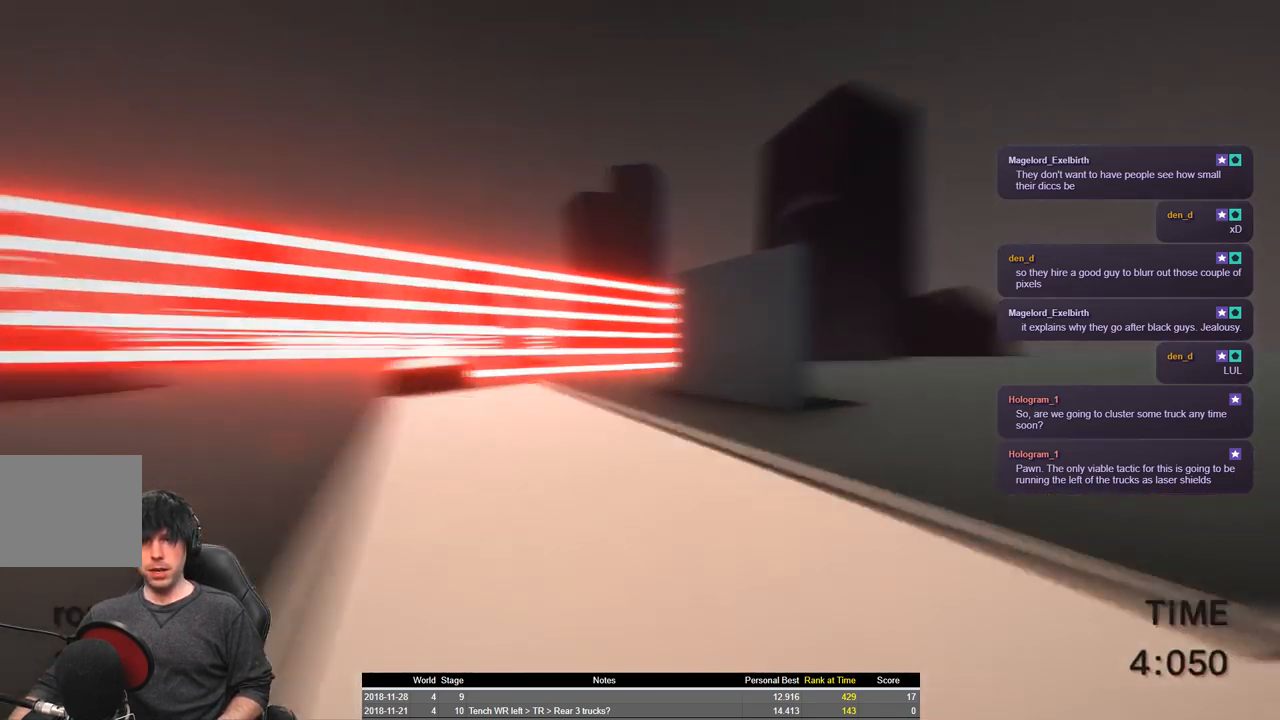
{"keys": [], "events": []}
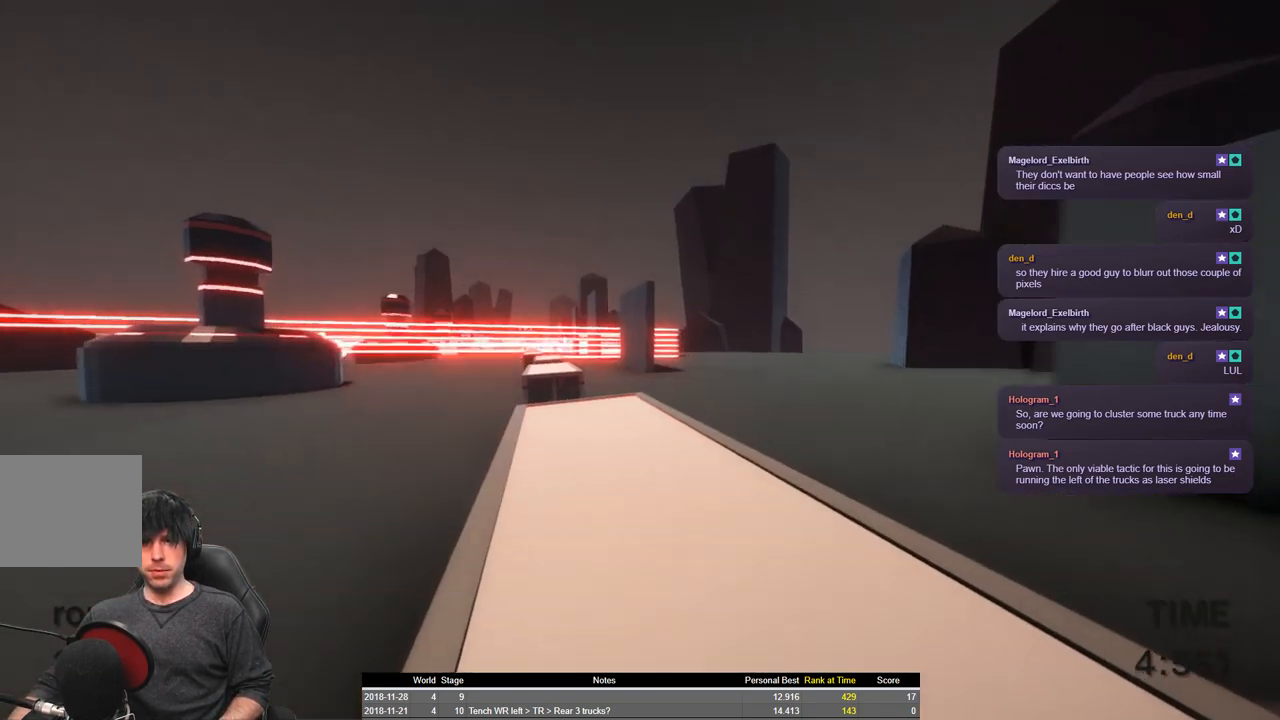
{"keys": [], "events": [[150, "shift", "down"], [433, "shift", "up"]]}